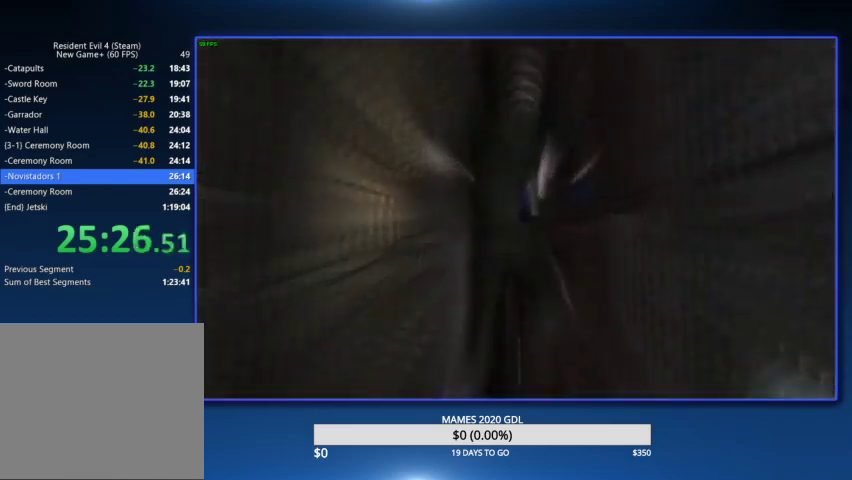
Gameplay with a controller (PlayStation layout); each line is a JSON object with the inputs held at the frame after it. "events" lists button and stick changes between this image and that frame as [ms after this image, input, new state], when the widget could be followed in between. Not read: R1 TOUCHPAD.
{"buttons": ["L2", "R2"], "left_stick": "center", "right_stick": "center"}
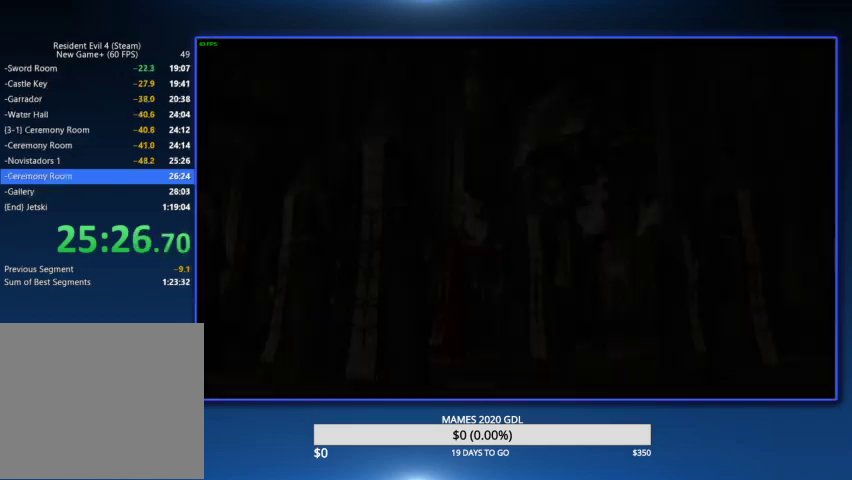
{"buttons": [], "left_stick": "up", "right_stick": "center", "events": [[33, "CIRCLE", "down"], [100, "CIRCLE", "up"], [167, "CIRCLE", "down"], [233, "CIRCLE", "up"], [300, "CIRCLE", "down"], [467, "CIRCLE", "up"], [467, "L2", "up"], [467, "left_stick", "up"], [500, "R2", "up"]]}
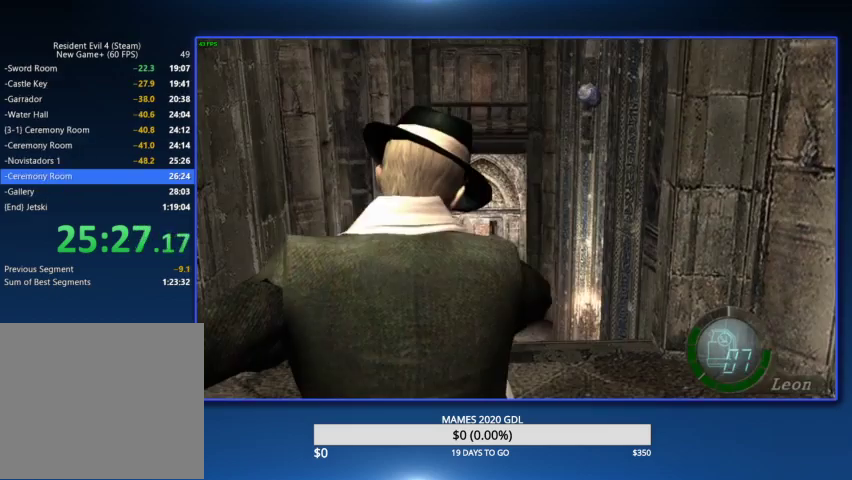
{"buttons": [], "left_stick": "up", "right_stick": "center"}
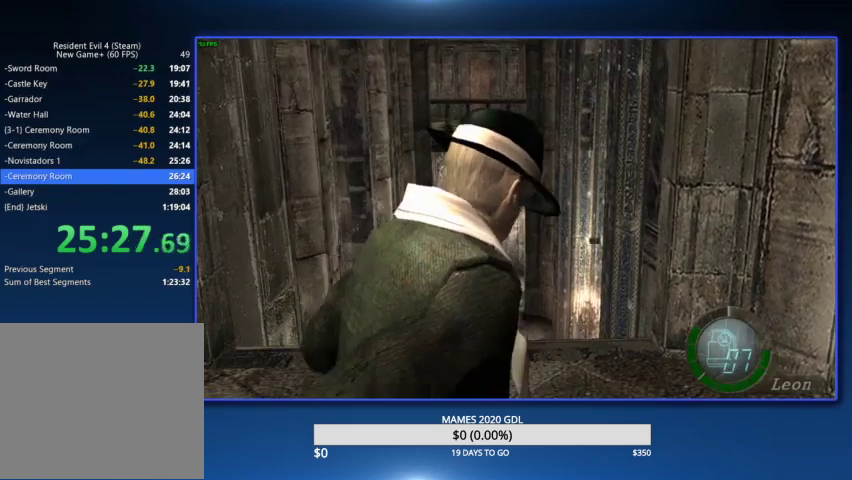
{"buttons": [], "left_stick": "center", "right_stick": "center", "events": [[500, "left_stick", "center"]]}
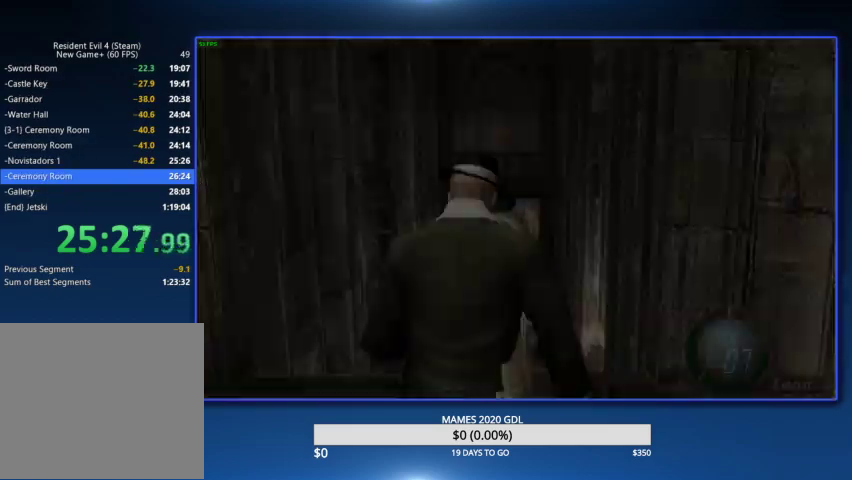
{"buttons": [], "left_stick": "center", "right_stick": "center", "events": [[167, "CROSS", "down"], [467, "CROSS", "up"]]}
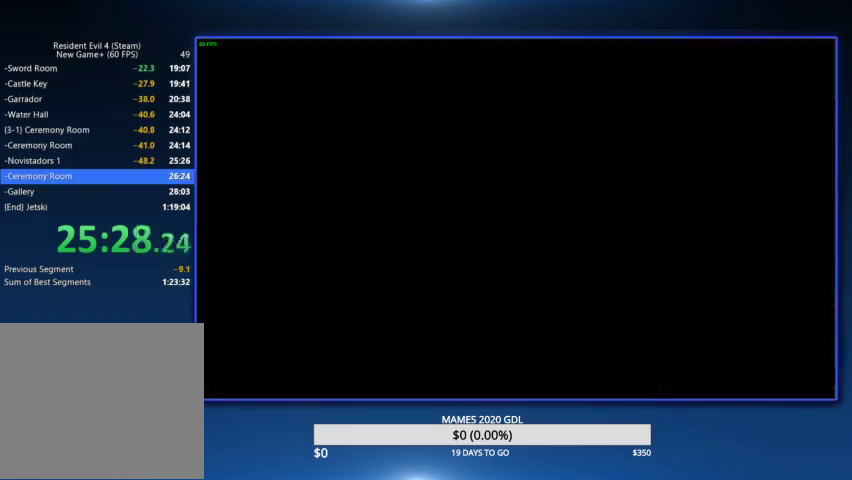
{"buttons": ["DPAD_LEFT"], "left_stick": "center", "right_stick": "center", "events": [[233, "L2", "down"], [467, "DPAD_LEFT", "down"], [500, "L2", "up"]]}
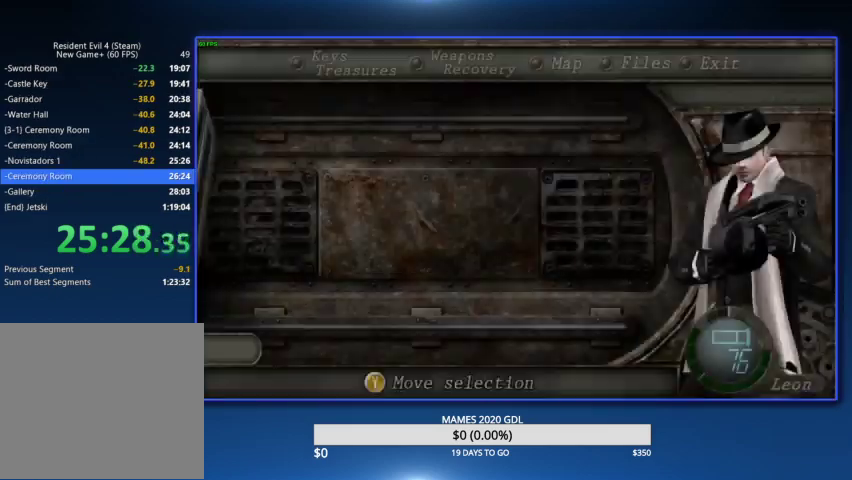
{"buttons": [], "left_stick": "up", "right_stick": "center", "events": [[33, "CROSS", "down"], [100, "CROSS", "up"], [167, "CROSS", "down"], [167, "DPAD_LEFT", "up"], [333, "CROSS", "up"], [433, "left_stick", "up"]]}